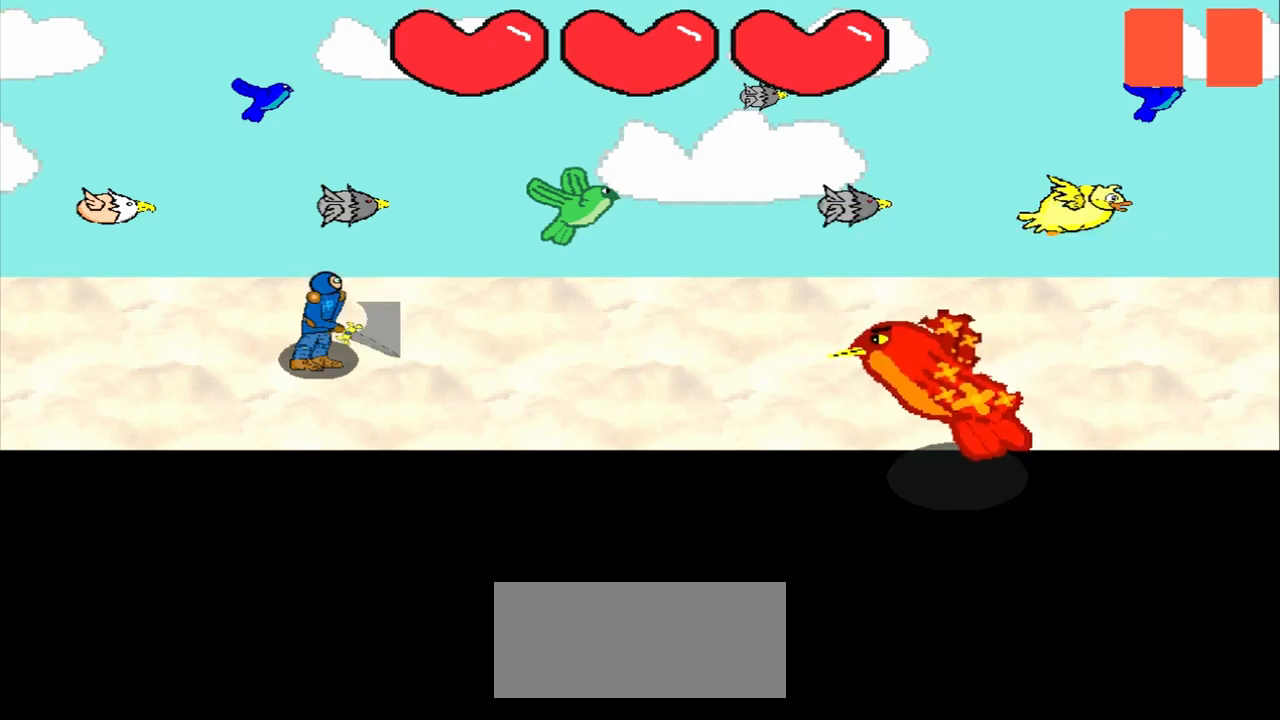
Gameplay with a controller (PlayStation layout); each line is a JSON object with the inputs held at the frame after it. "events" lists button and stick changes between this image and that frame as [ms after this image, input, new state], when the widget could be followed in between. Not read: L2 L3 R2 R3 right_stick.
{"buttons": [], "left_stick": "center", "events": []}
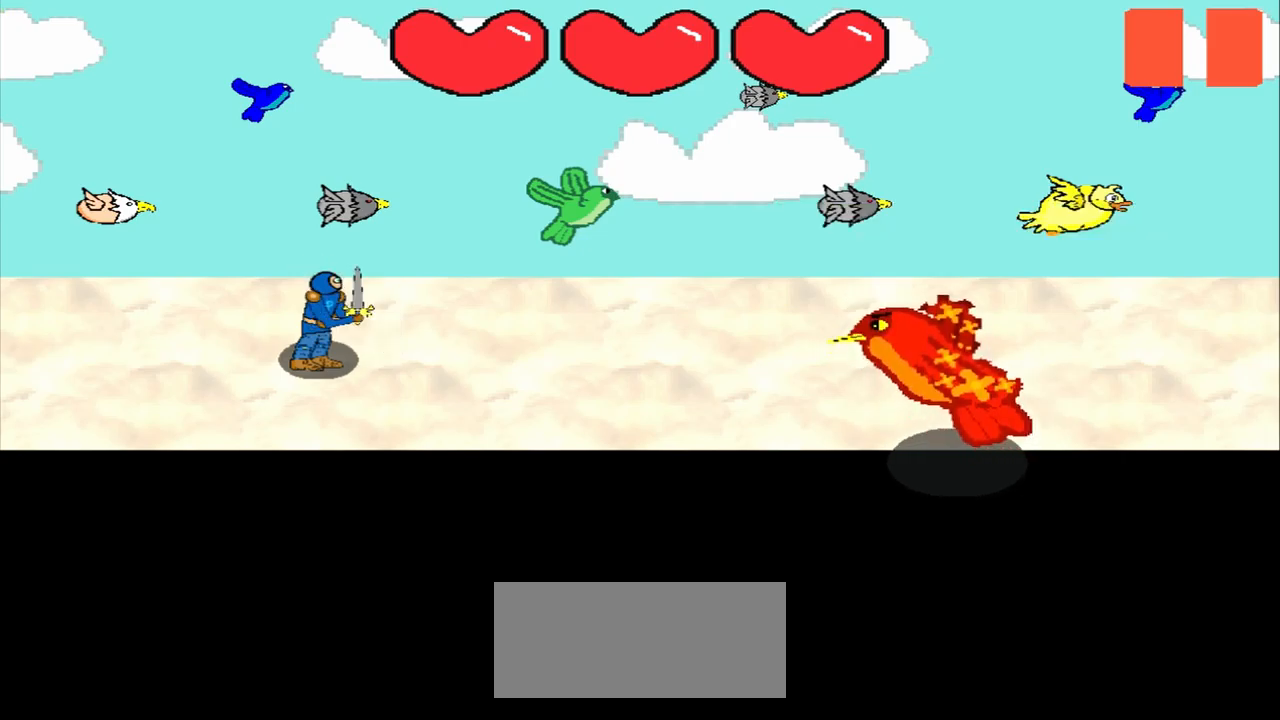
{"buttons": [], "left_stick": "center", "events": []}
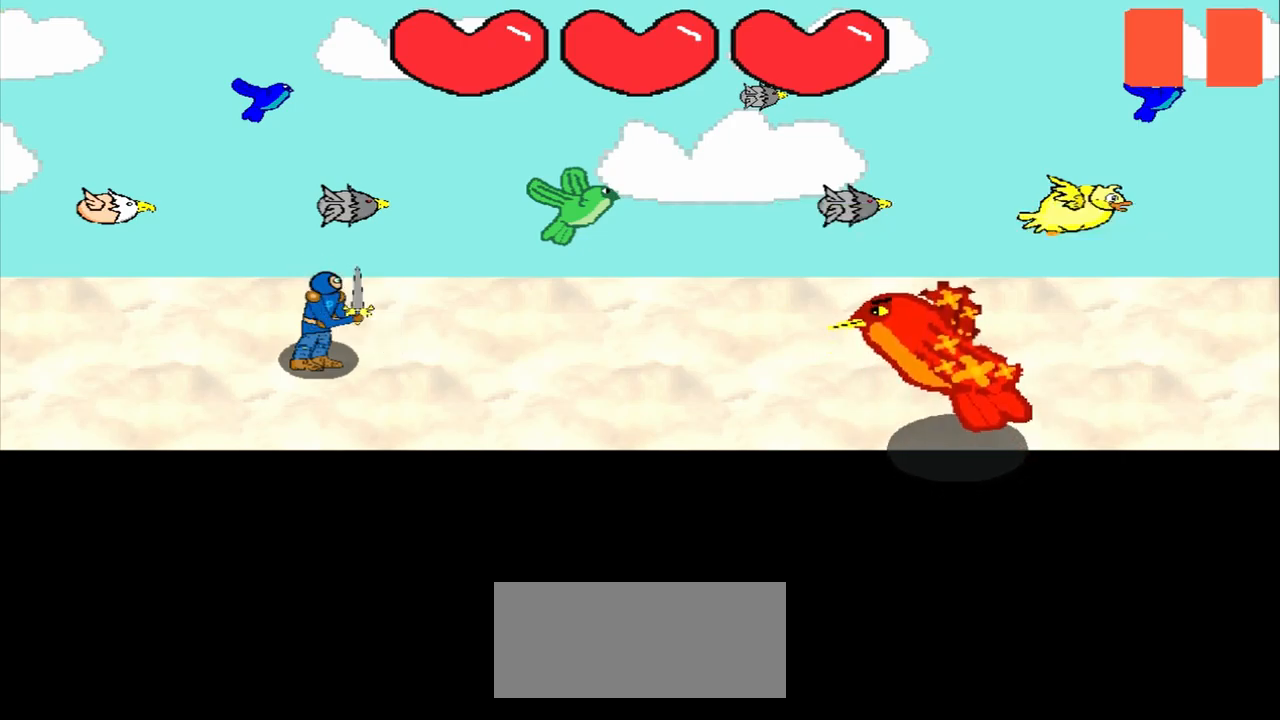
{"buttons": [], "left_stick": "center", "events": []}
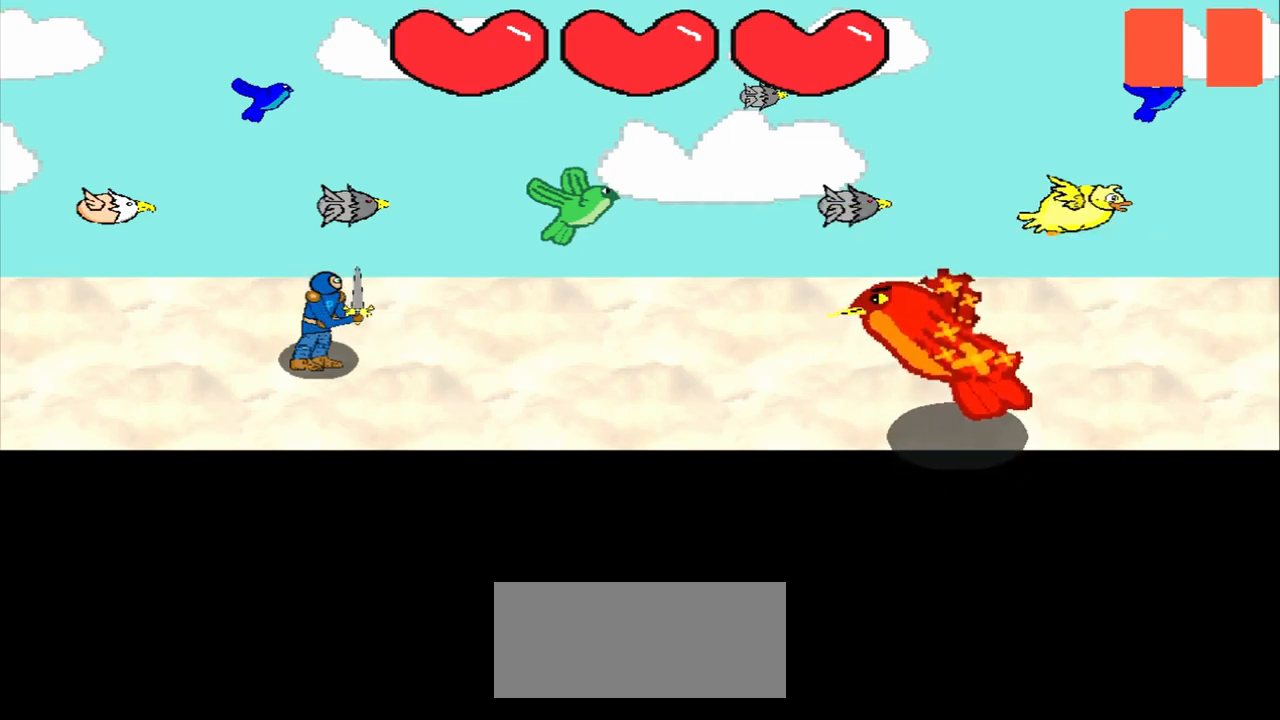
{"buttons": [], "left_stick": "center", "events": []}
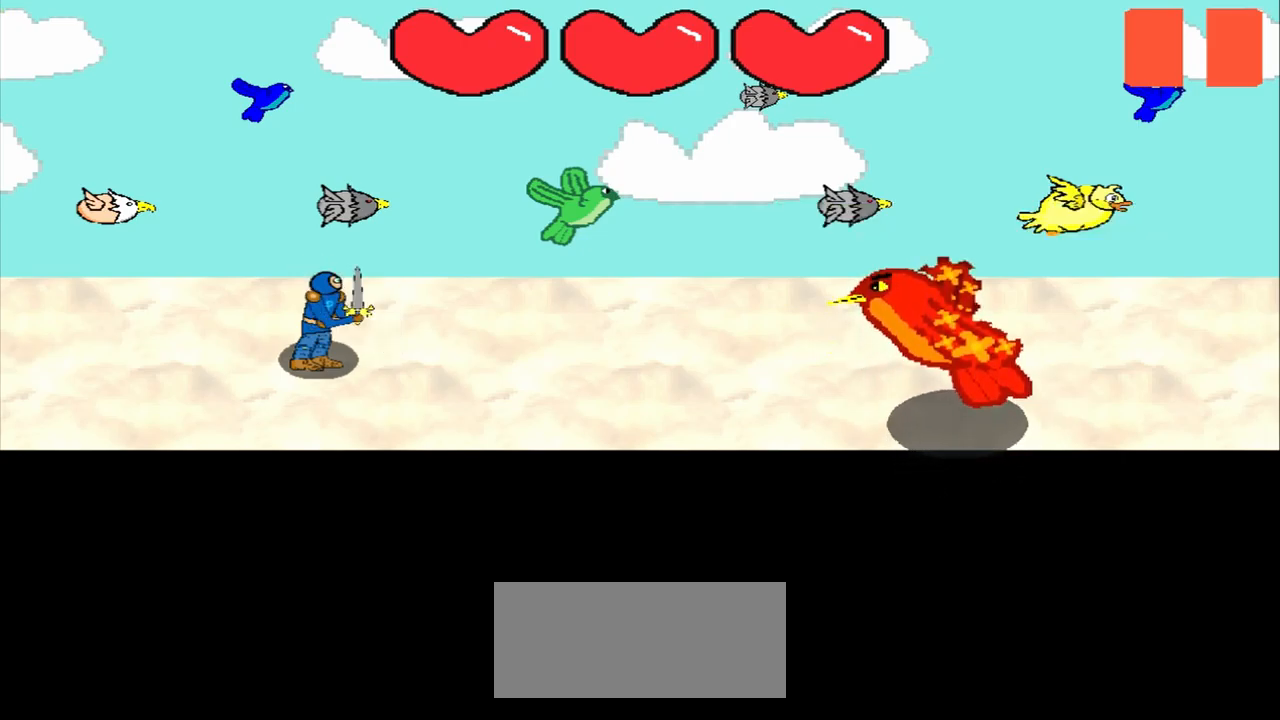
{"buttons": [], "left_stick": "center", "events": []}
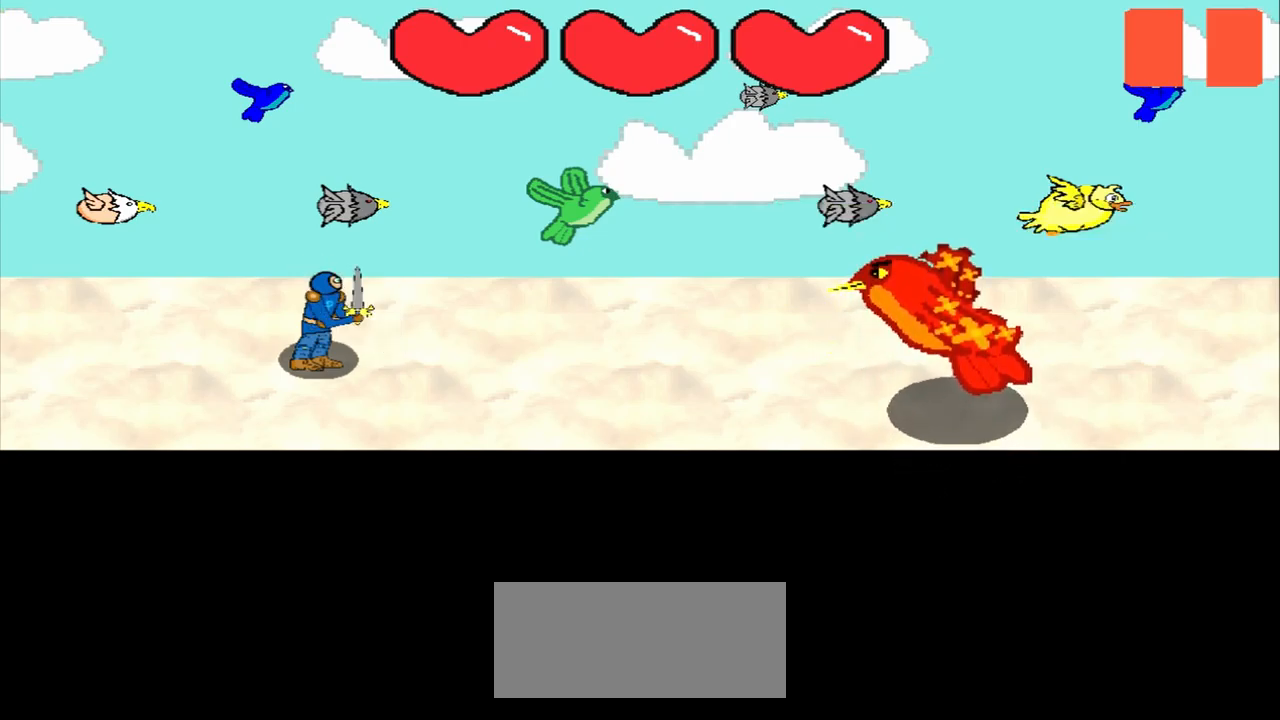
{"buttons": [], "left_stick": "center", "events": []}
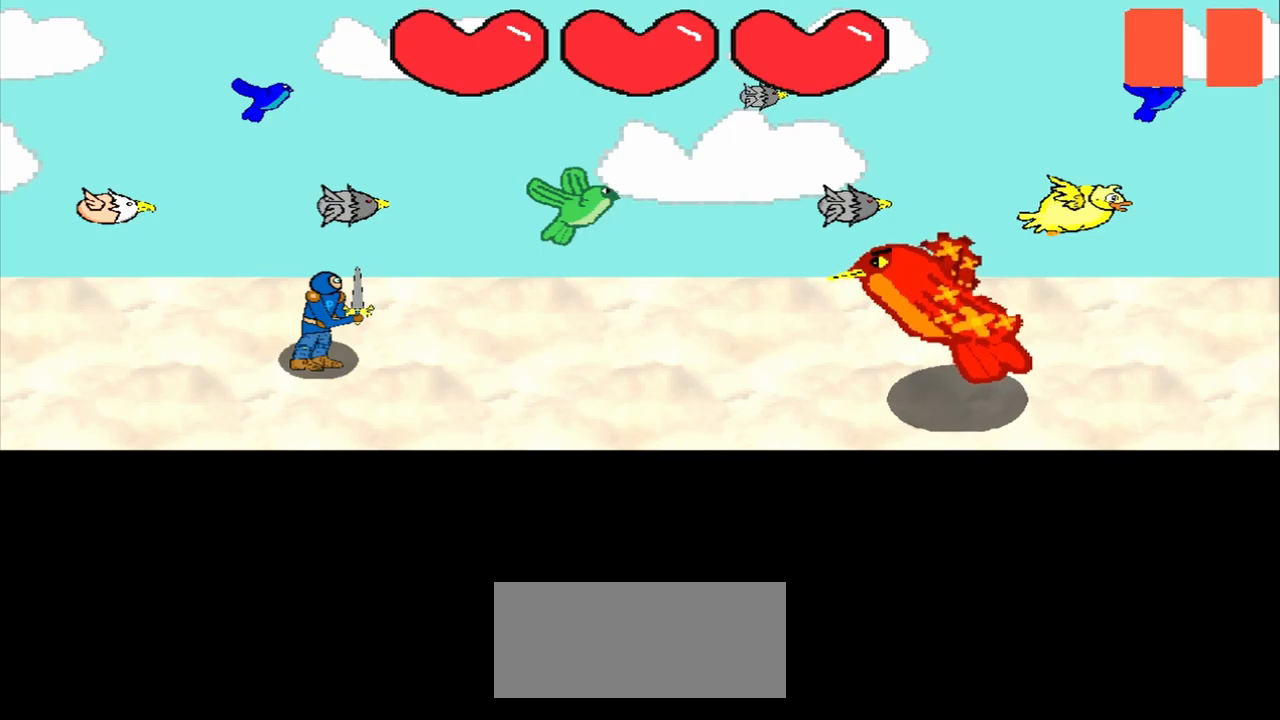
{"buttons": [], "left_stick": "center", "events": []}
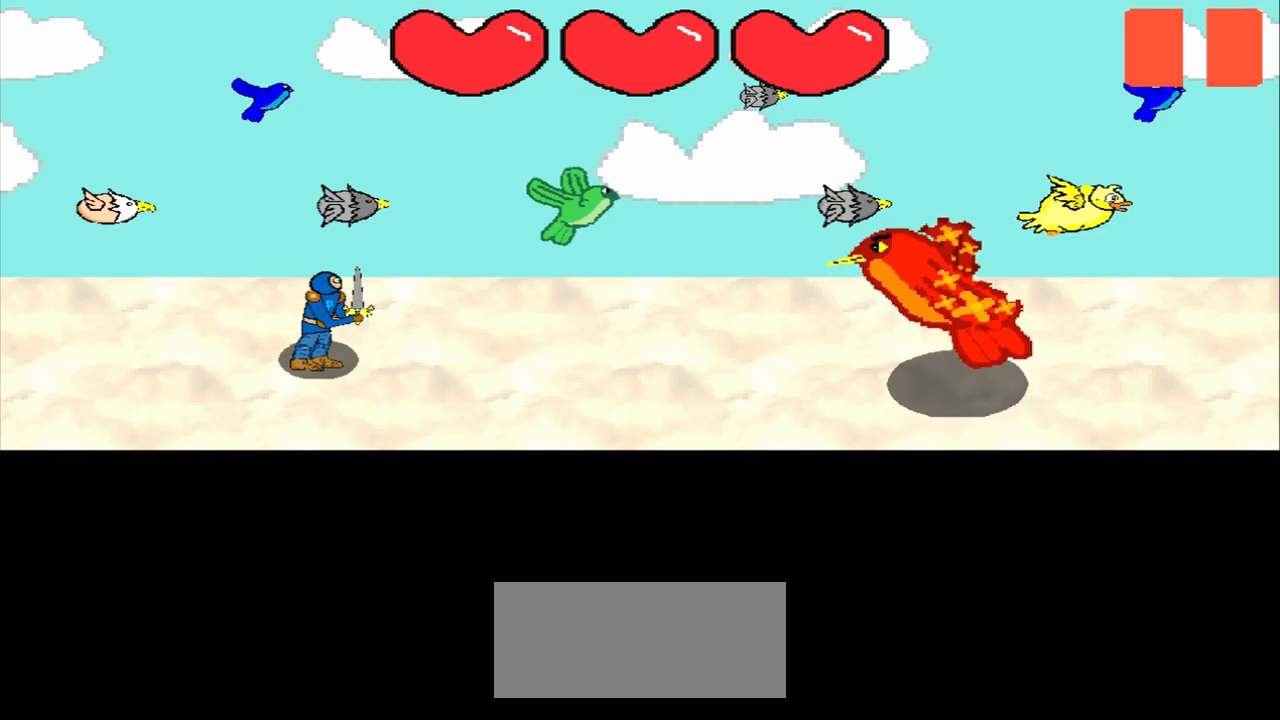
{"buttons": [], "left_stick": "right", "events": [[500, "left_stick", "right"]]}
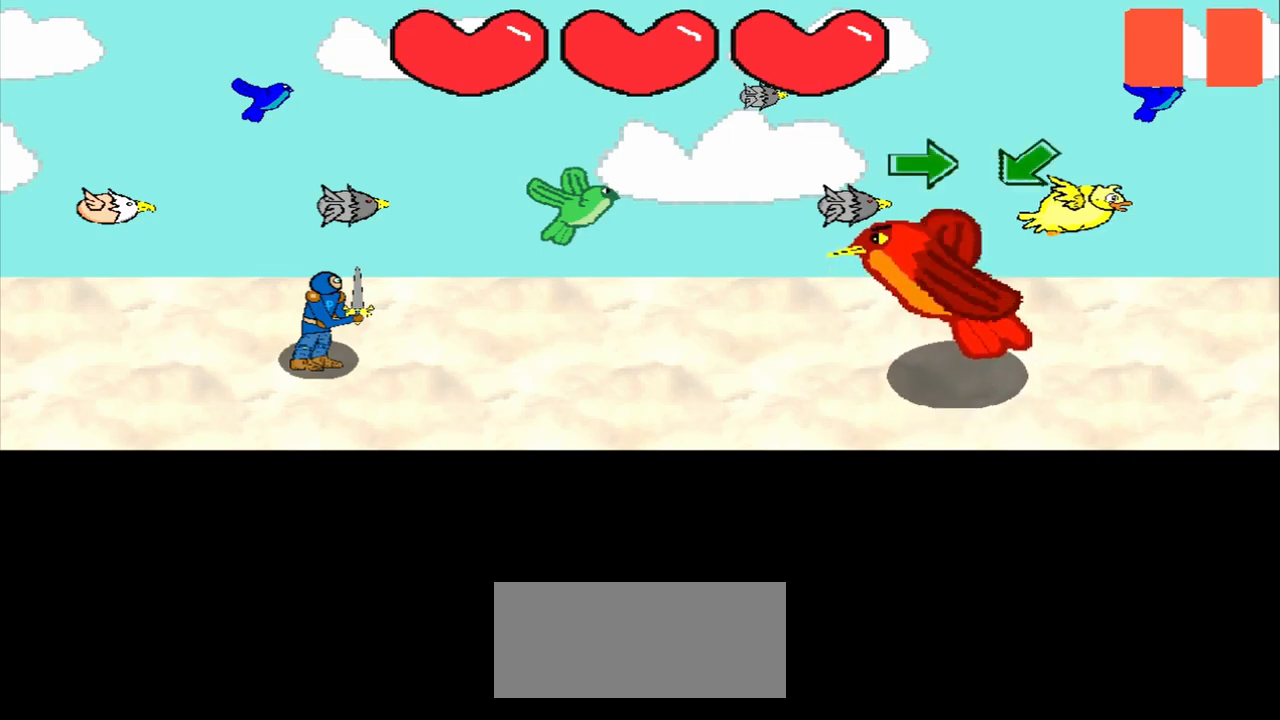
{"buttons": [], "left_stick": "right", "events": [[292, "left_stick", "center"], [459, "left_stick", "right"]]}
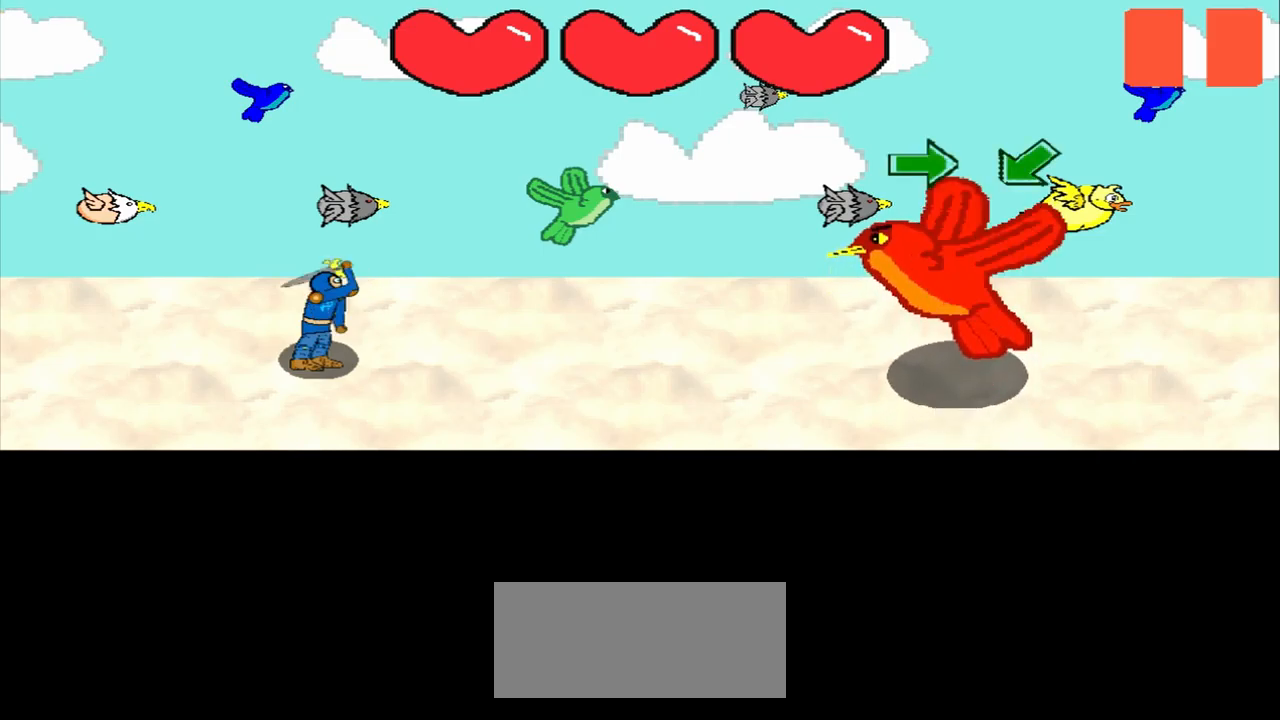
{"buttons": [], "left_stick": "right", "events": [[209, "left_stick", "center"], [459, "left_stick", "right"]]}
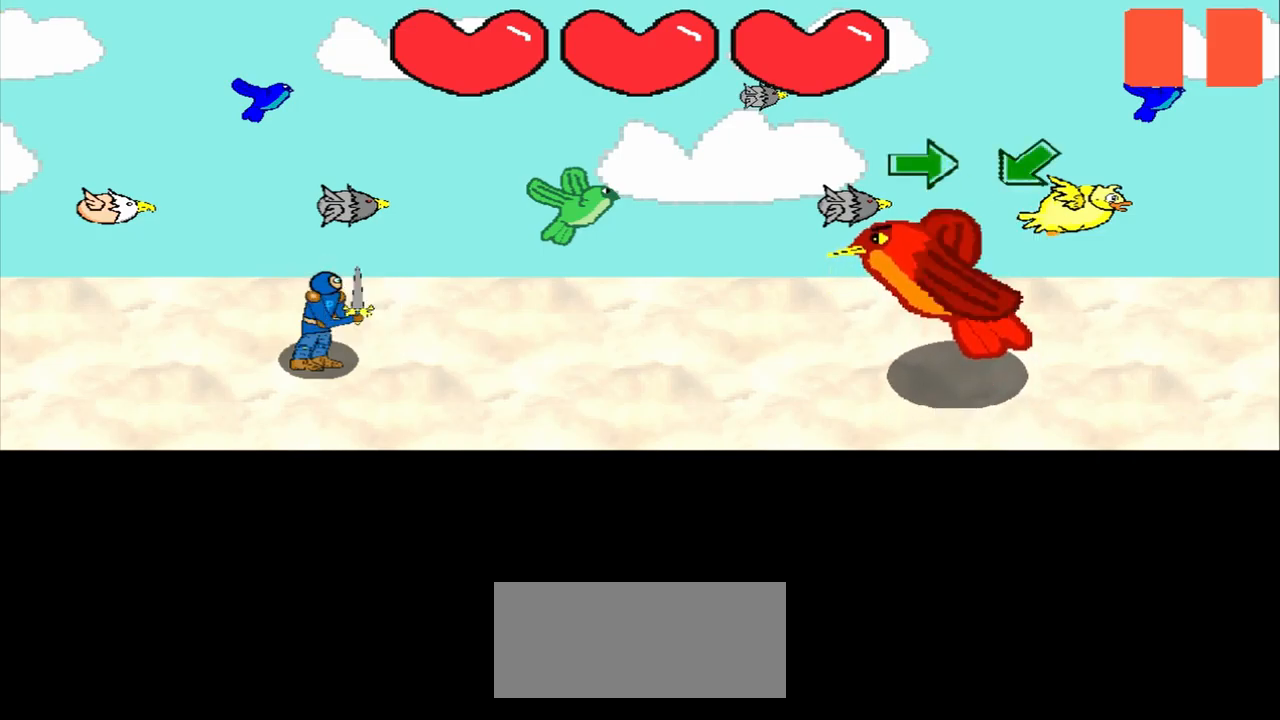
{"buttons": [], "left_stick": "right", "events": [[125, "left_stick", "center"], [459, "left_stick", "right"]]}
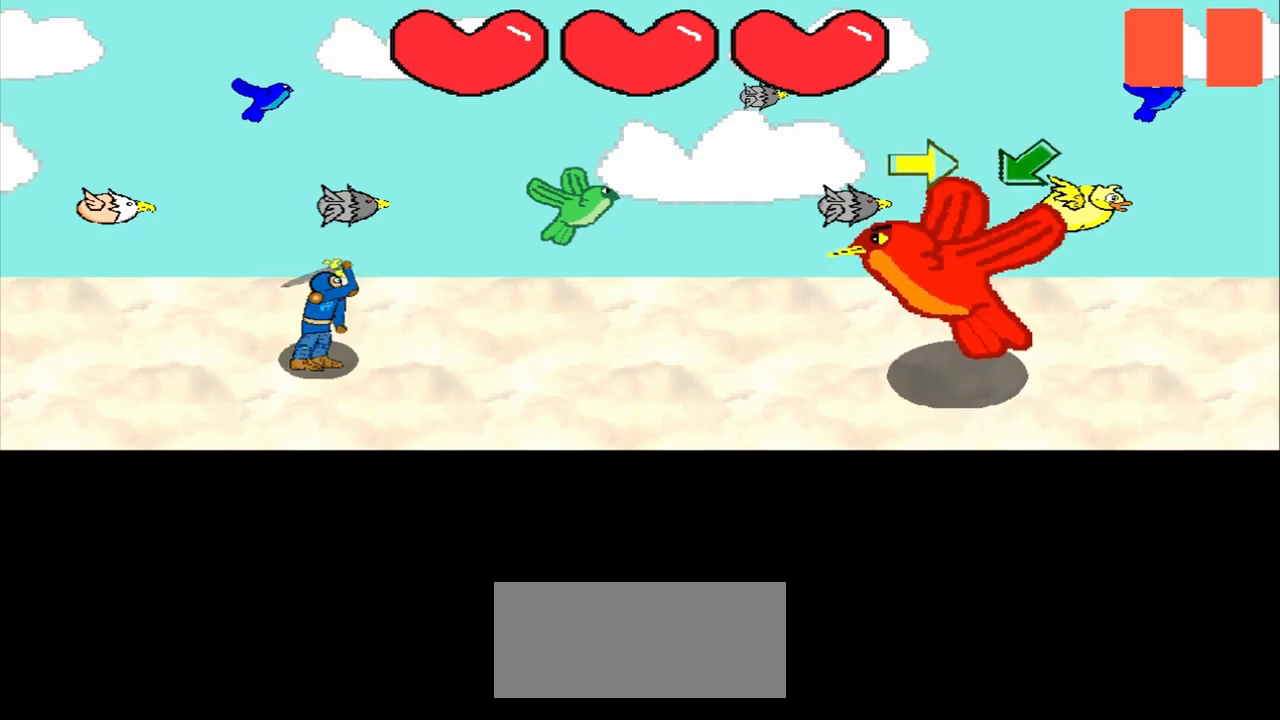
{"buttons": [], "left_stick": "right", "events": [[84, "left_stick", "center"], [334, "left_stick", "right"]]}
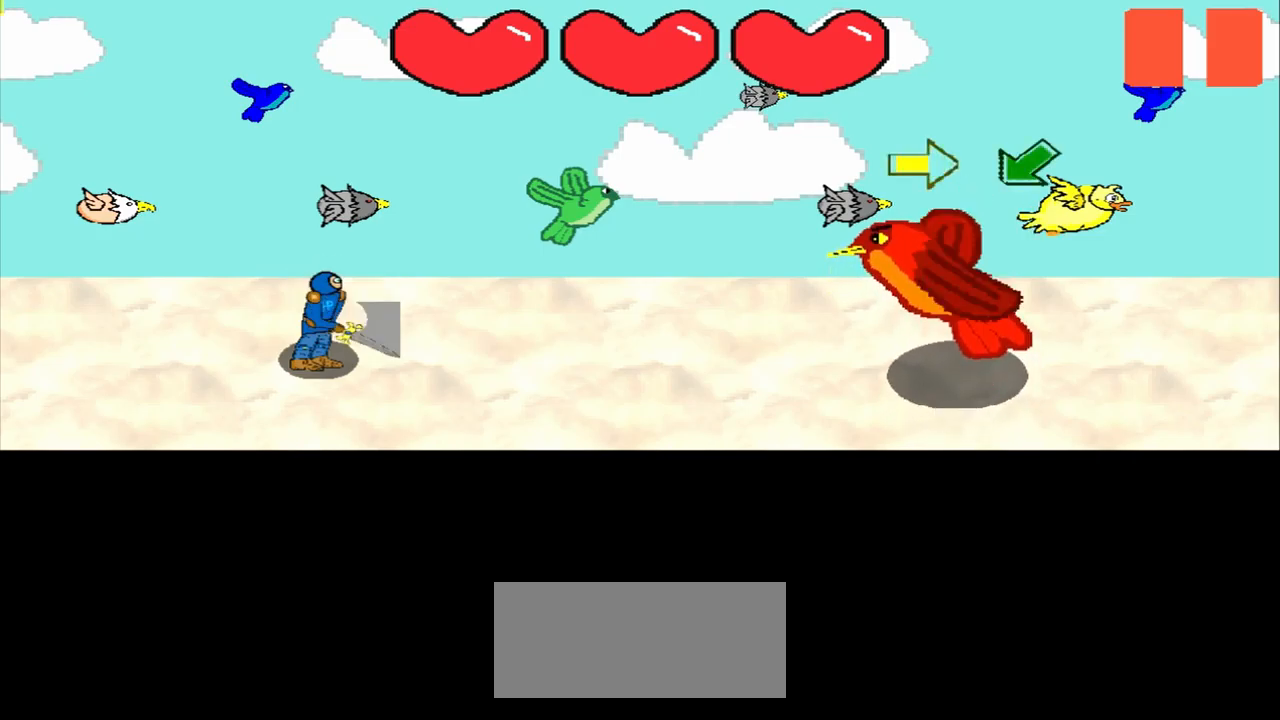
{"buttons": [], "left_stick": "center", "events": [[42, "left_stick", "center"], [292, "left_stick", "right"], [500, "left_stick", "center"]]}
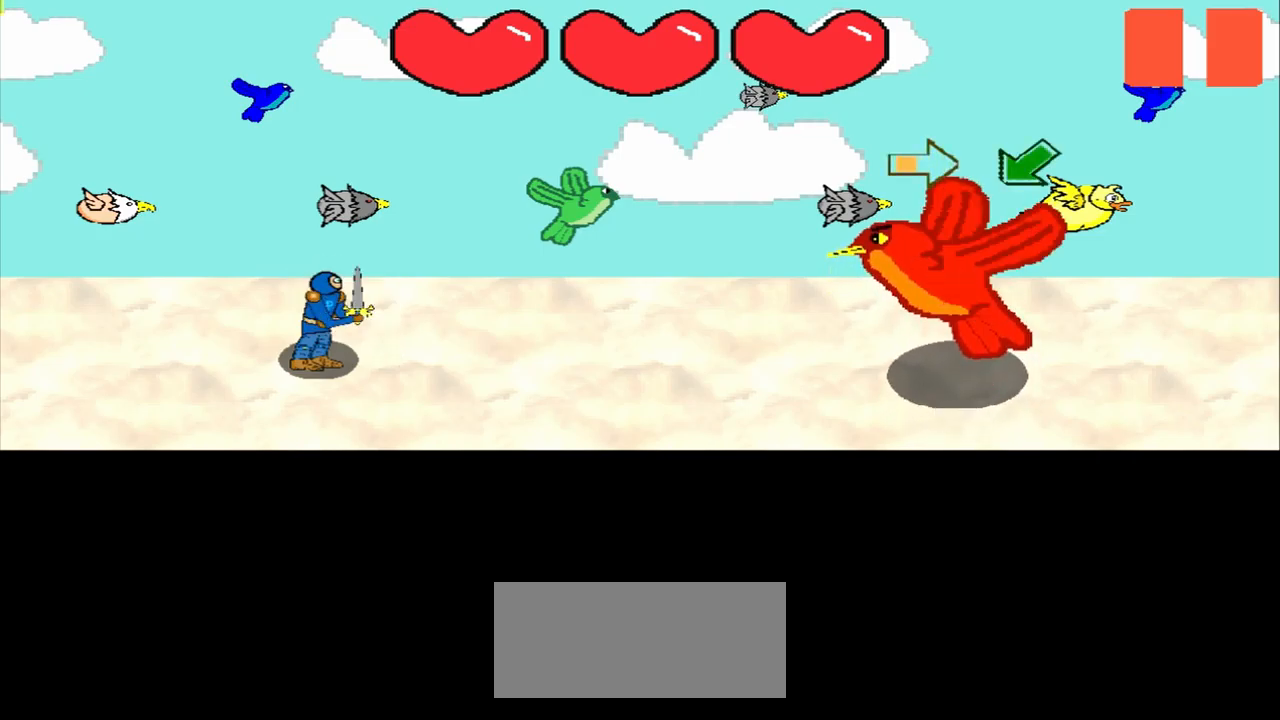
{"buttons": [], "left_stick": "center", "events": [[292, "left_stick", "right"], [500, "left_stick", "center"]]}
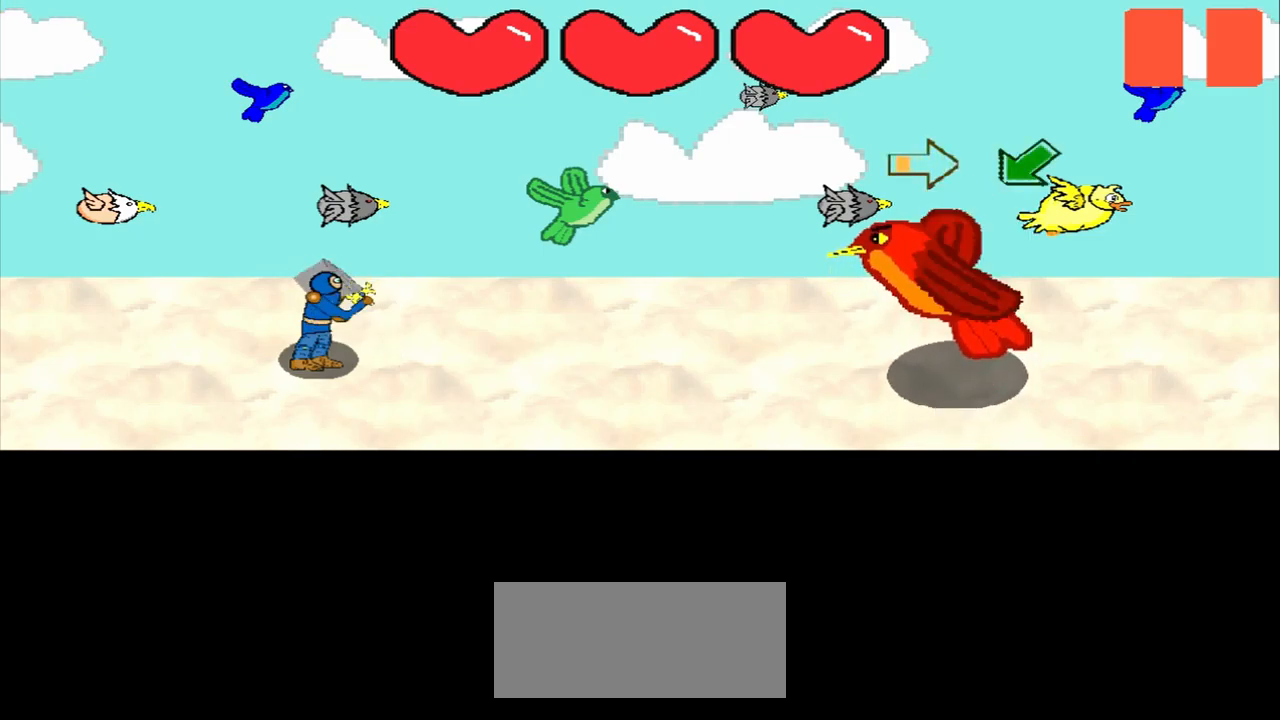
{"buttons": [], "left_stick": "right", "events": [[167, "left_stick", "right"]]}
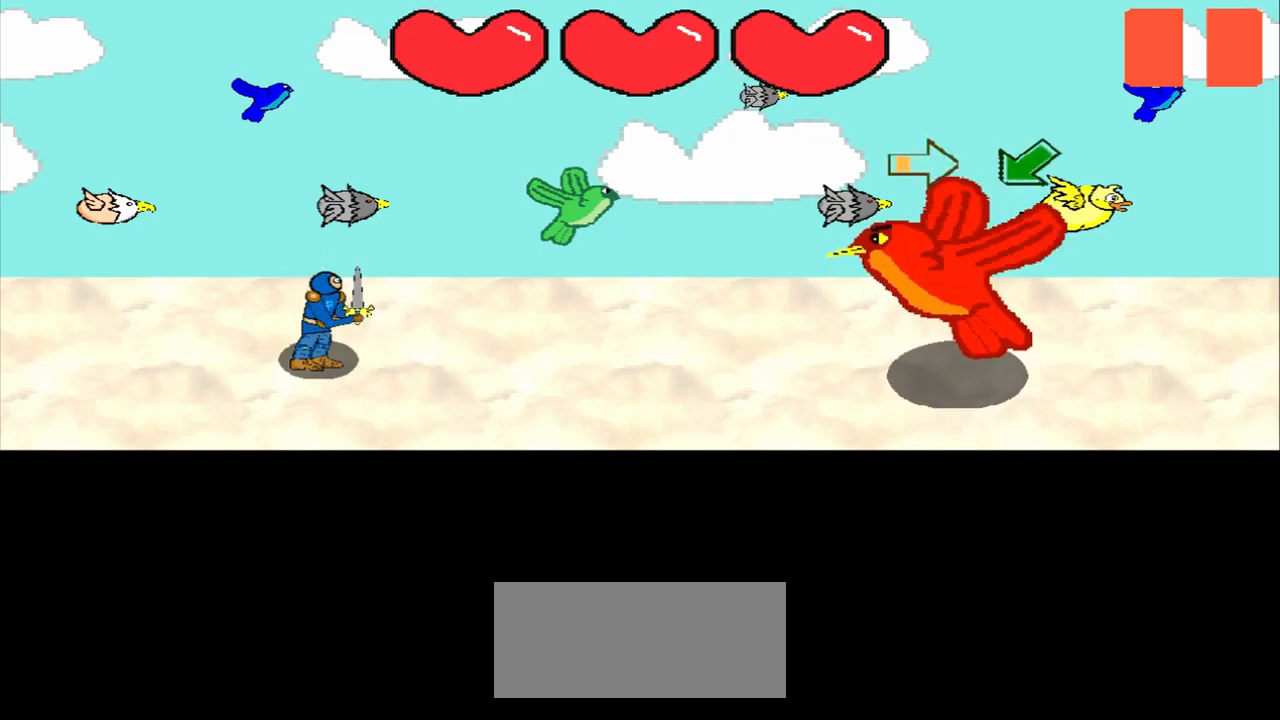
{"buttons": [], "left_stick": "center", "events": [[42, "left_stick", "center"], [167, "left_stick", "right"], [417, "left_stick", "center"]]}
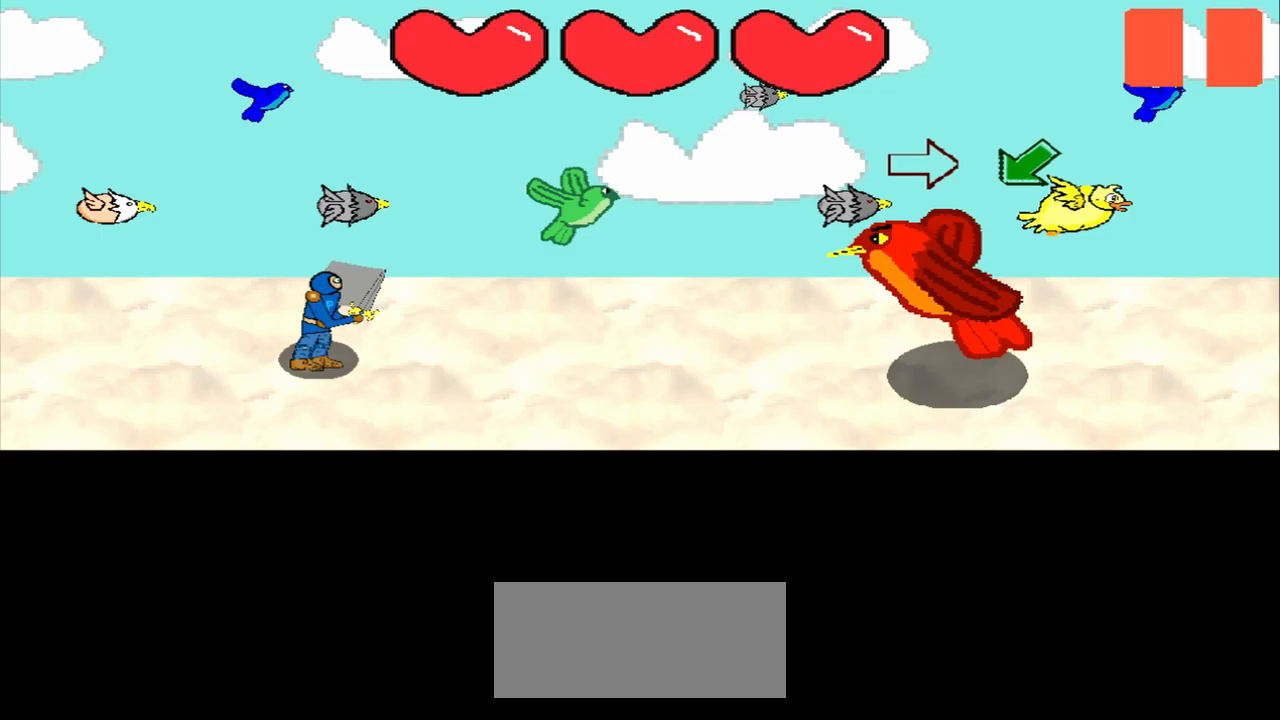
{"buttons": [], "left_stick": "center", "events": []}
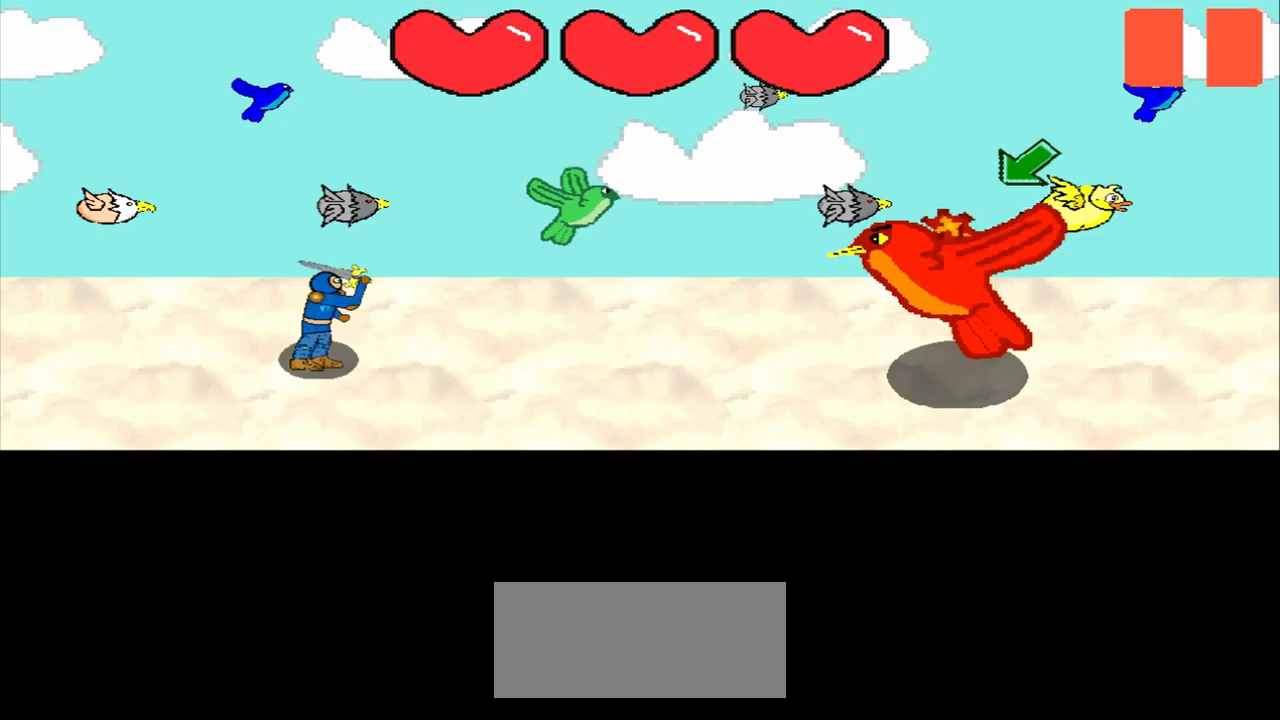
{"buttons": [], "left_stick": "center", "events": [[125, "left_stick", "right"], [375, "left_stick", "center"]]}
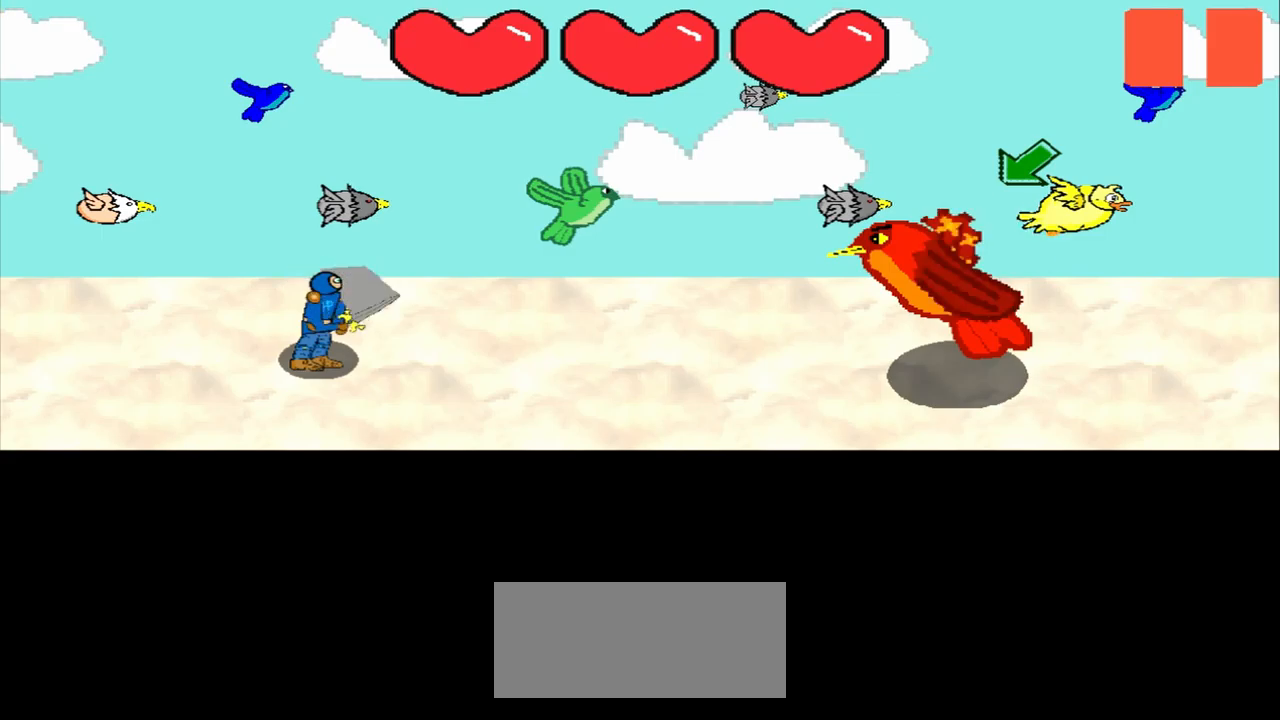
{"buttons": [], "left_stick": "center", "events": [[83, "left_stick", "down-left"], [250, "left_stick", "center"]]}
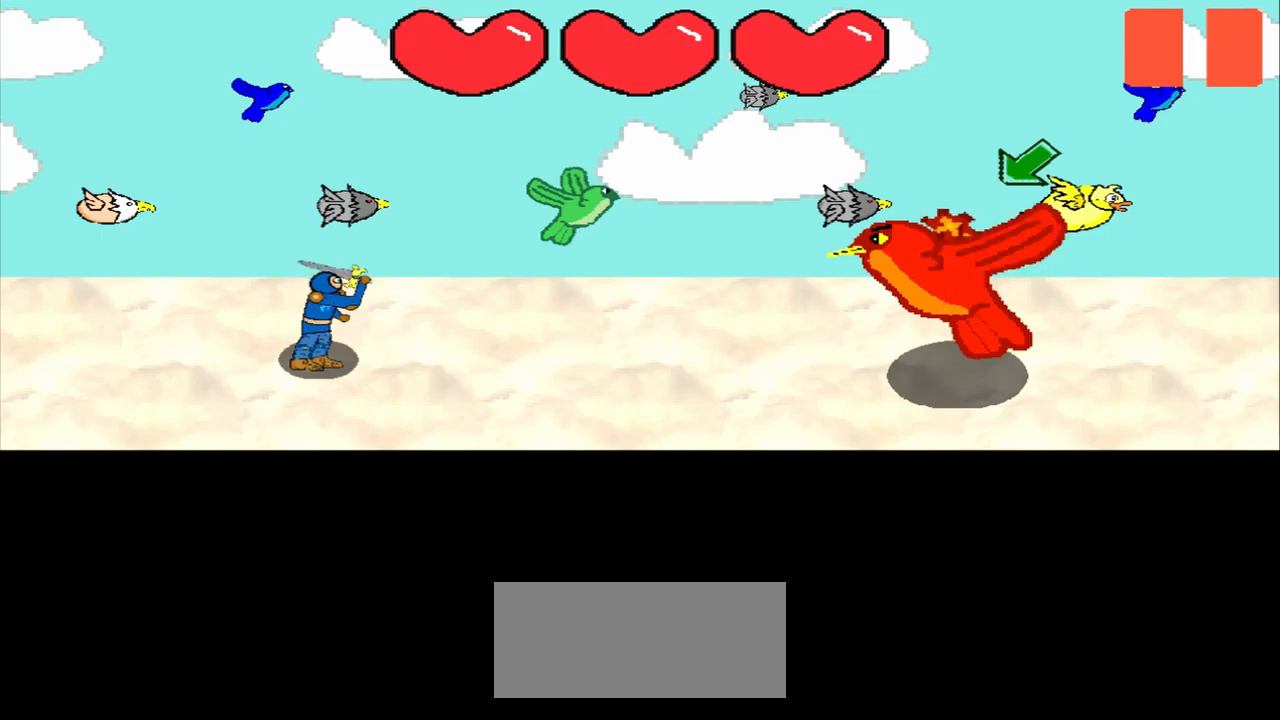
{"buttons": [], "left_stick": "down-left", "events": [[42, "left_stick", "down-left"], [250, "left_stick", "center"], [417, "left_stick", "down-left"]]}
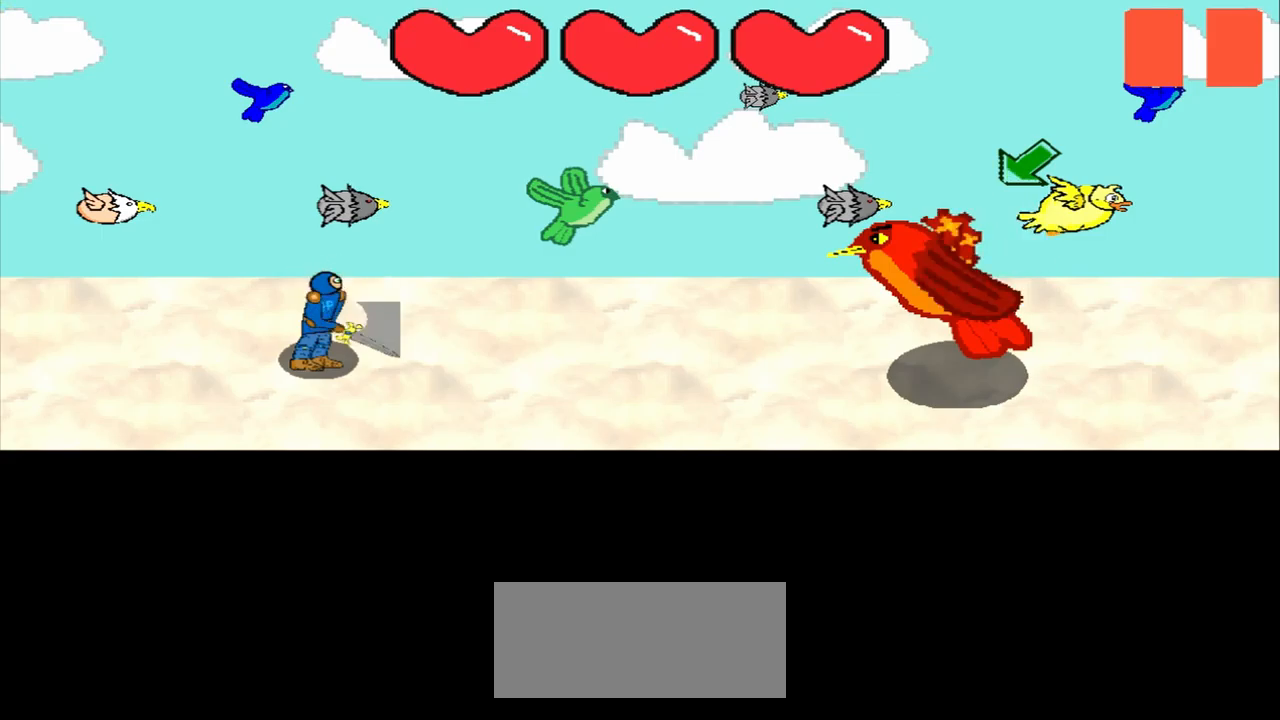
{"buttons": [], "left_stick": "down-left", "events": [[208, "left_stick", "center"], [500, "left_stick", "down-left"]]}
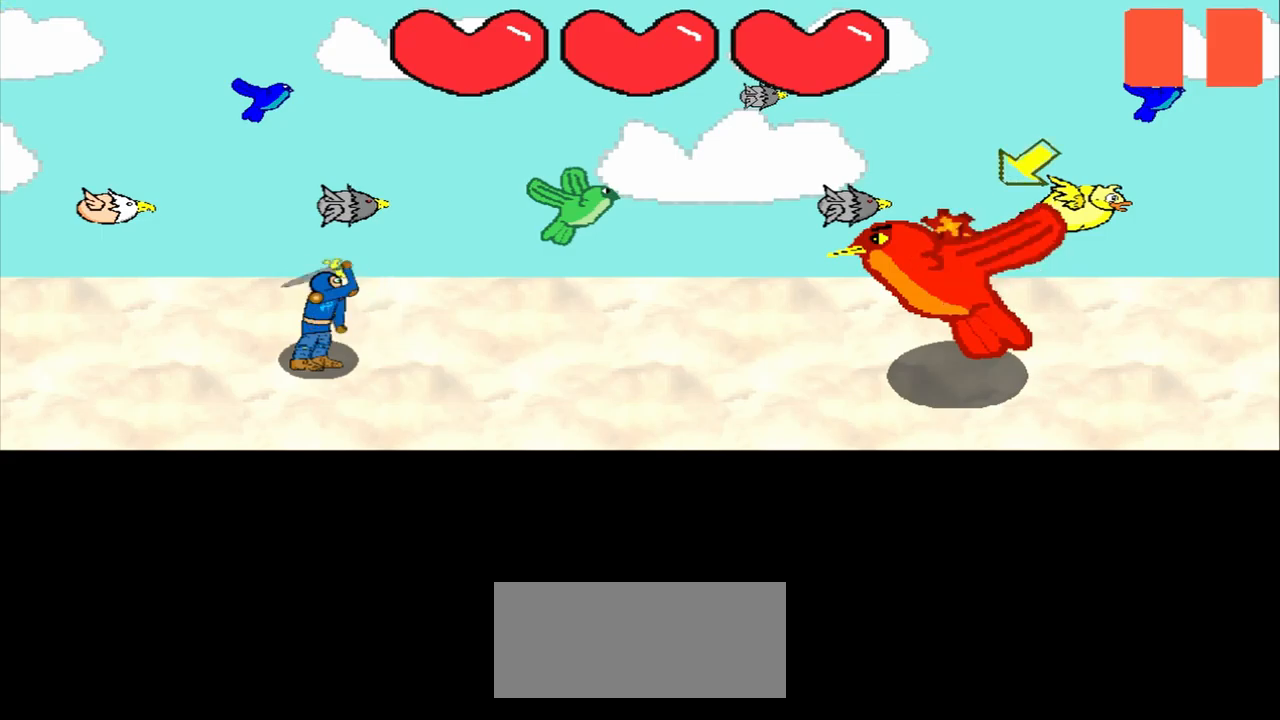
{"buttons": [], "left_stick": "down-left", "events": [[208, "left_stick", "center"], [458, "left_stick", "down-left"]]}
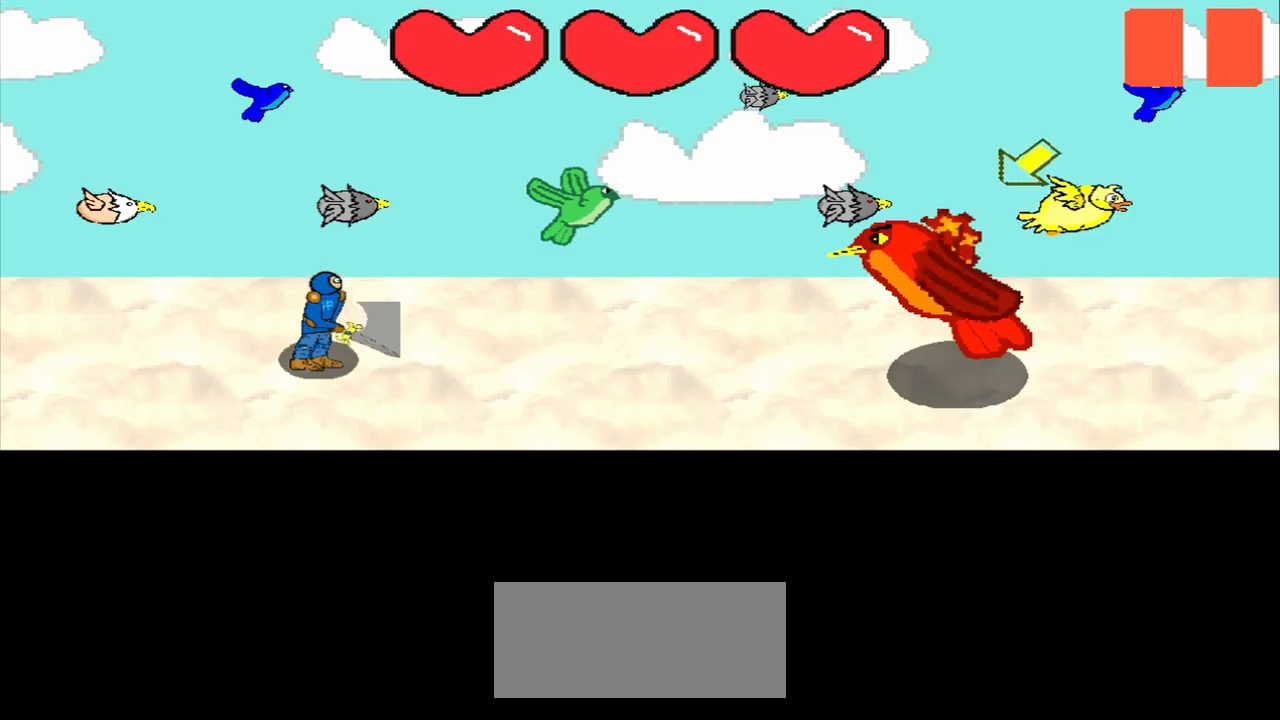
{"buttons": [], "left_stick": "down-left", "events": [[125, "left_stick", "center"], [417, "left_stick", "down-left"]]}
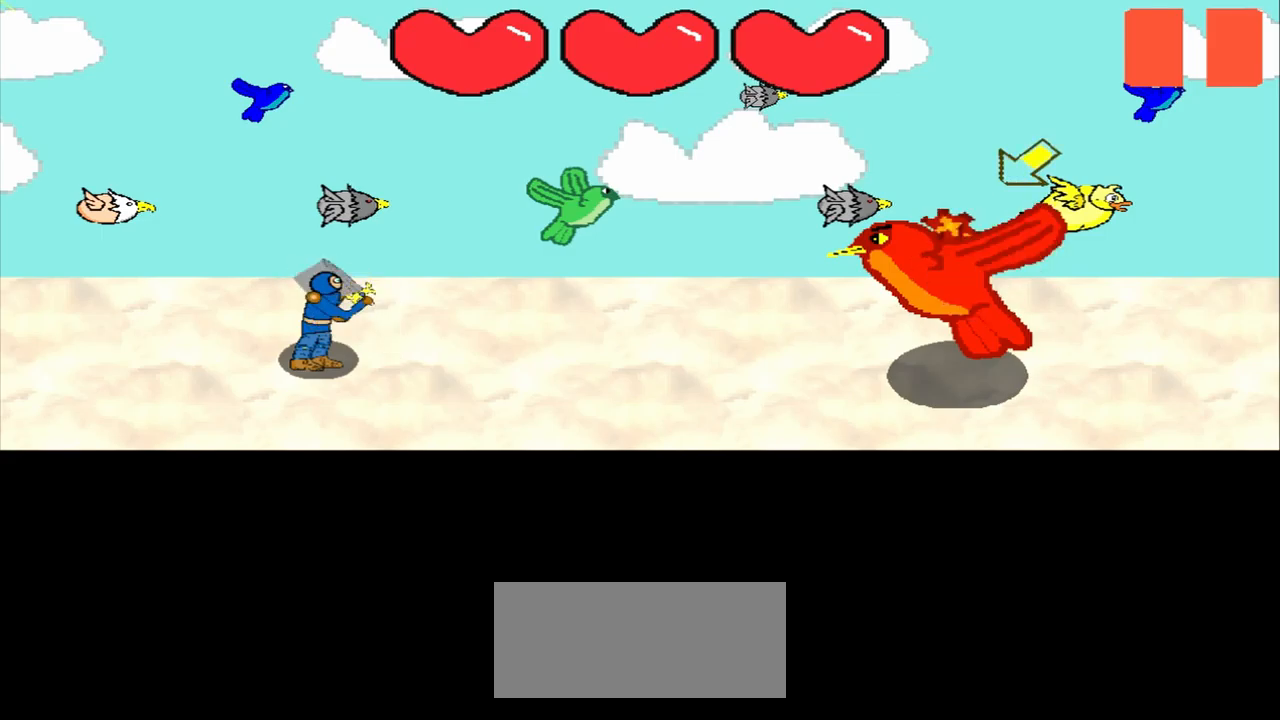
{"buttons": [], "left_stick": "center", "events": [[42, "left_stick", "center"], [167, "left_stick", "down-left"], [375, "left_stick", "center"]]}
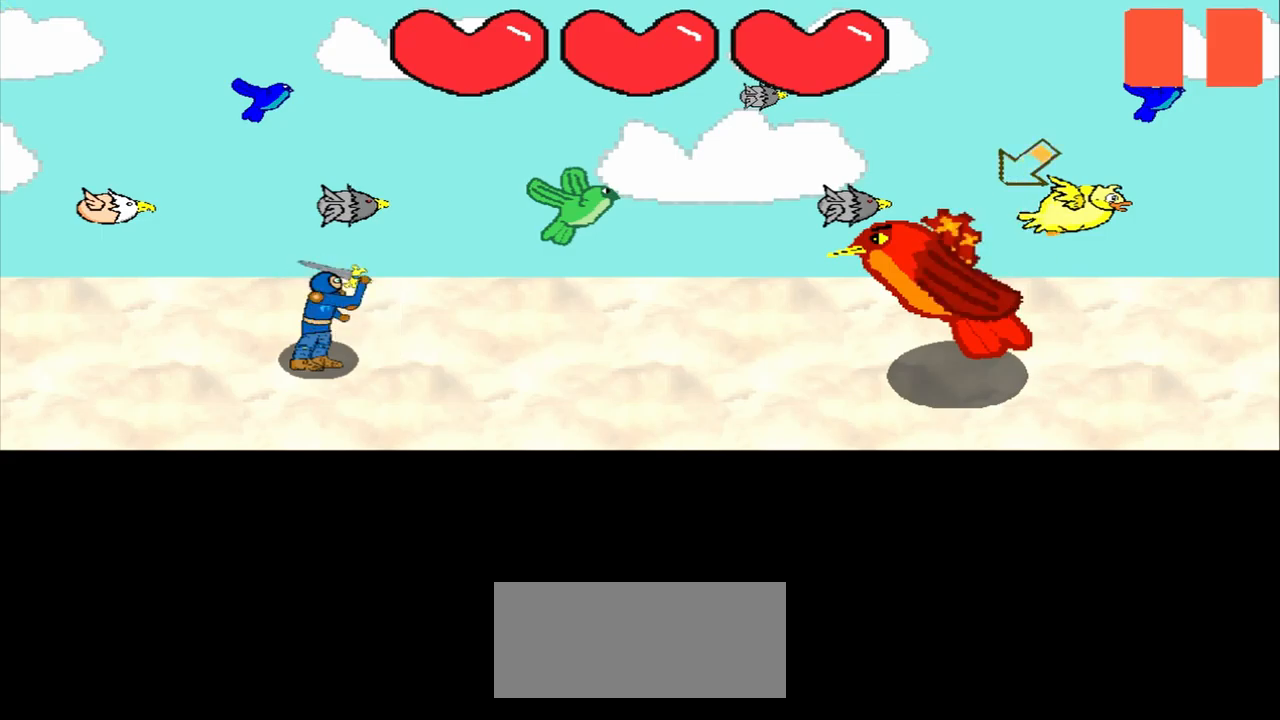
{"buttons": [], "left_stick": "center", "events": [[42, "left_stick", "down-left"], [333, "left_stick", "center"]]}
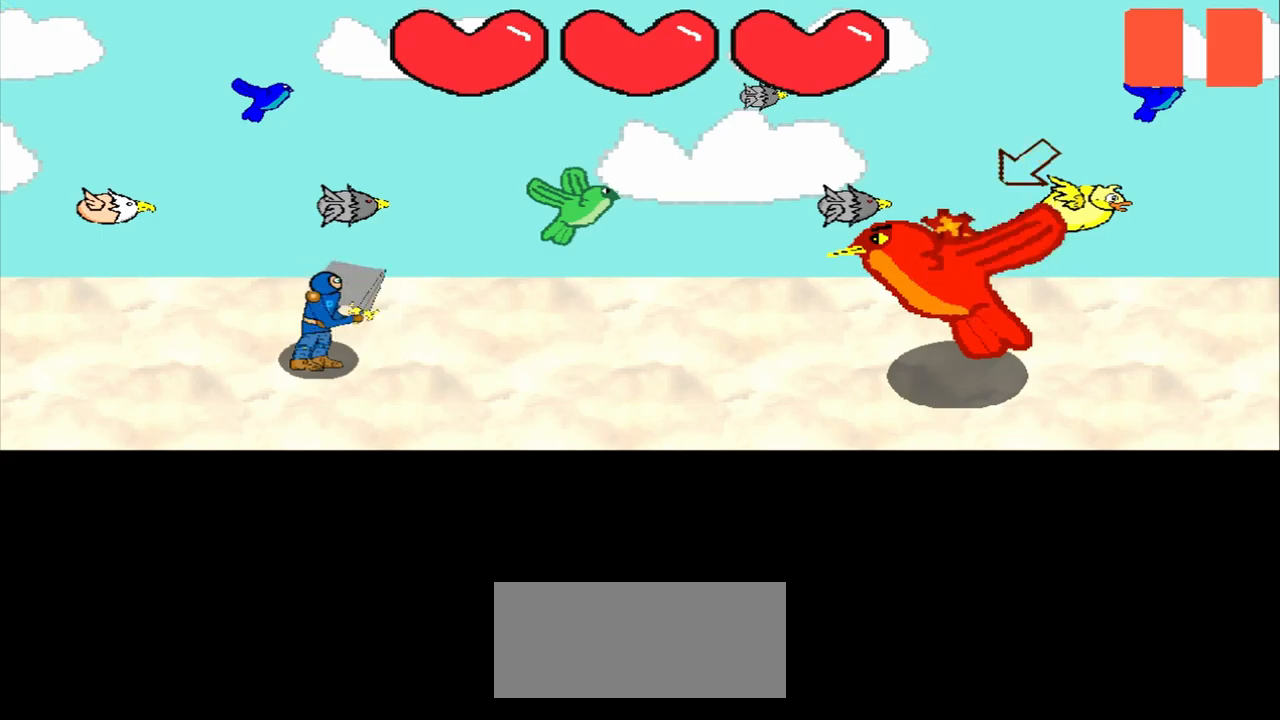
{"buttons": [], "left_stick": "center", "events": [[167, "left_stick", "down-left"], [375, "left_stick", "center"]]}
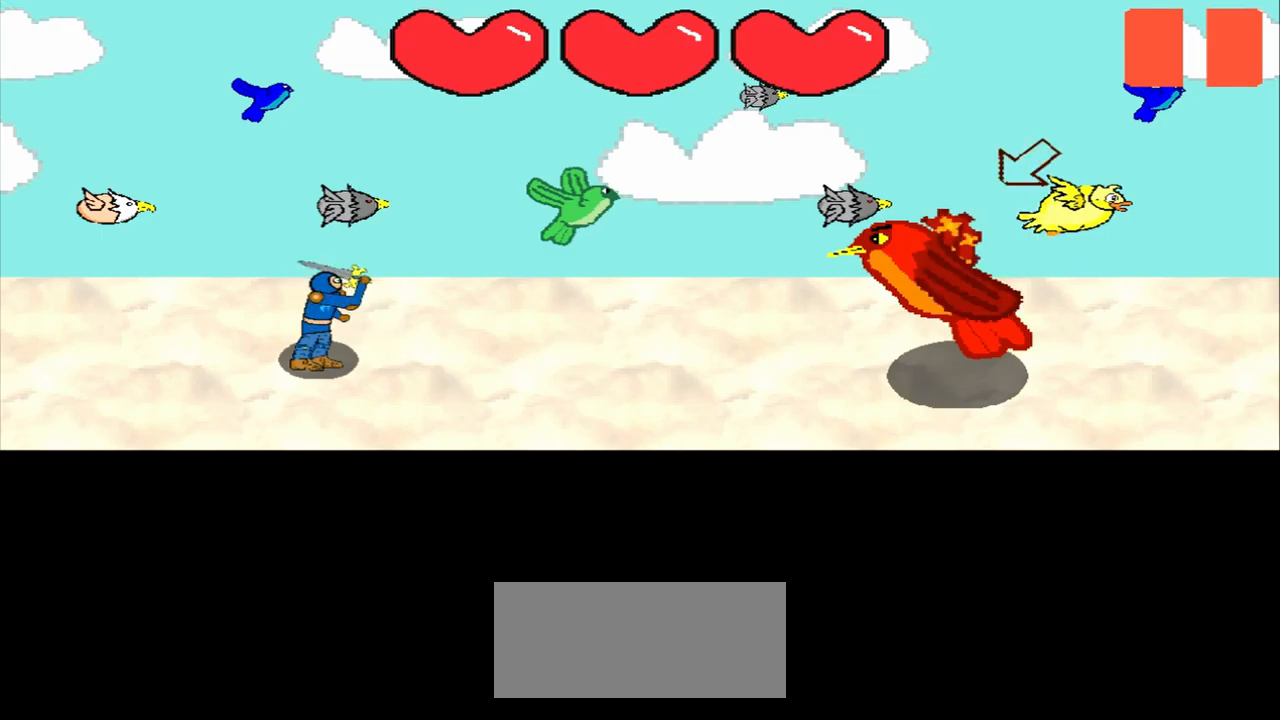
{"buttons": [], "left_stick": "center", "events": [[125, "left_stick", "down-left"], [375, "left_stick", "center"]]}
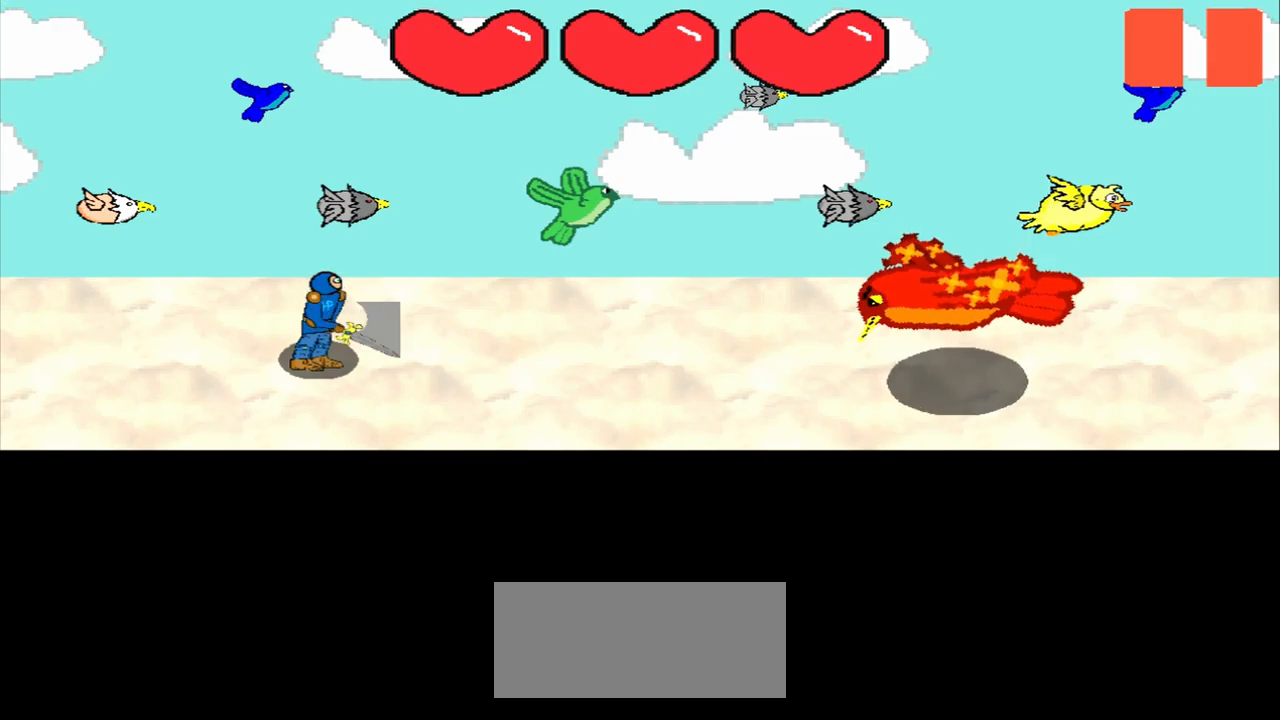
{"buttons": [], "left_stick": "center", "events": []}
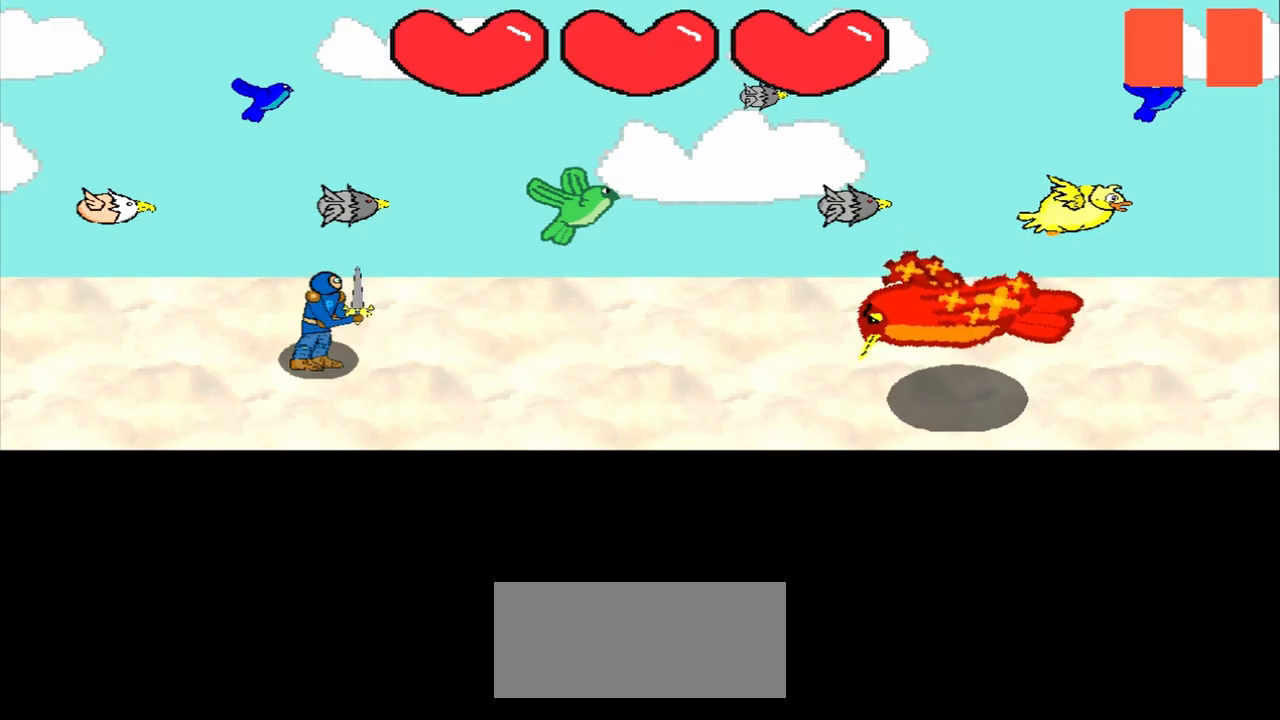
{"buttons": [], "left_stick": "center", "events": []}
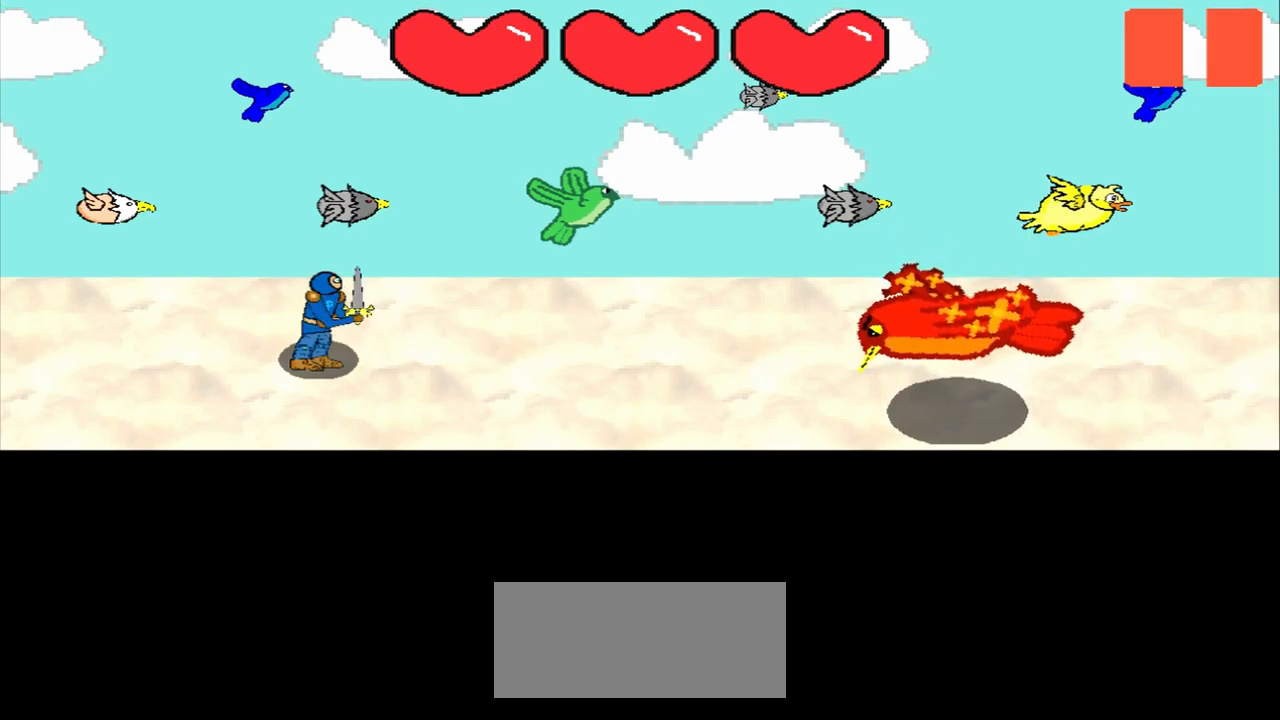
{"buttons": [], "left_stick": "center", "events": []}